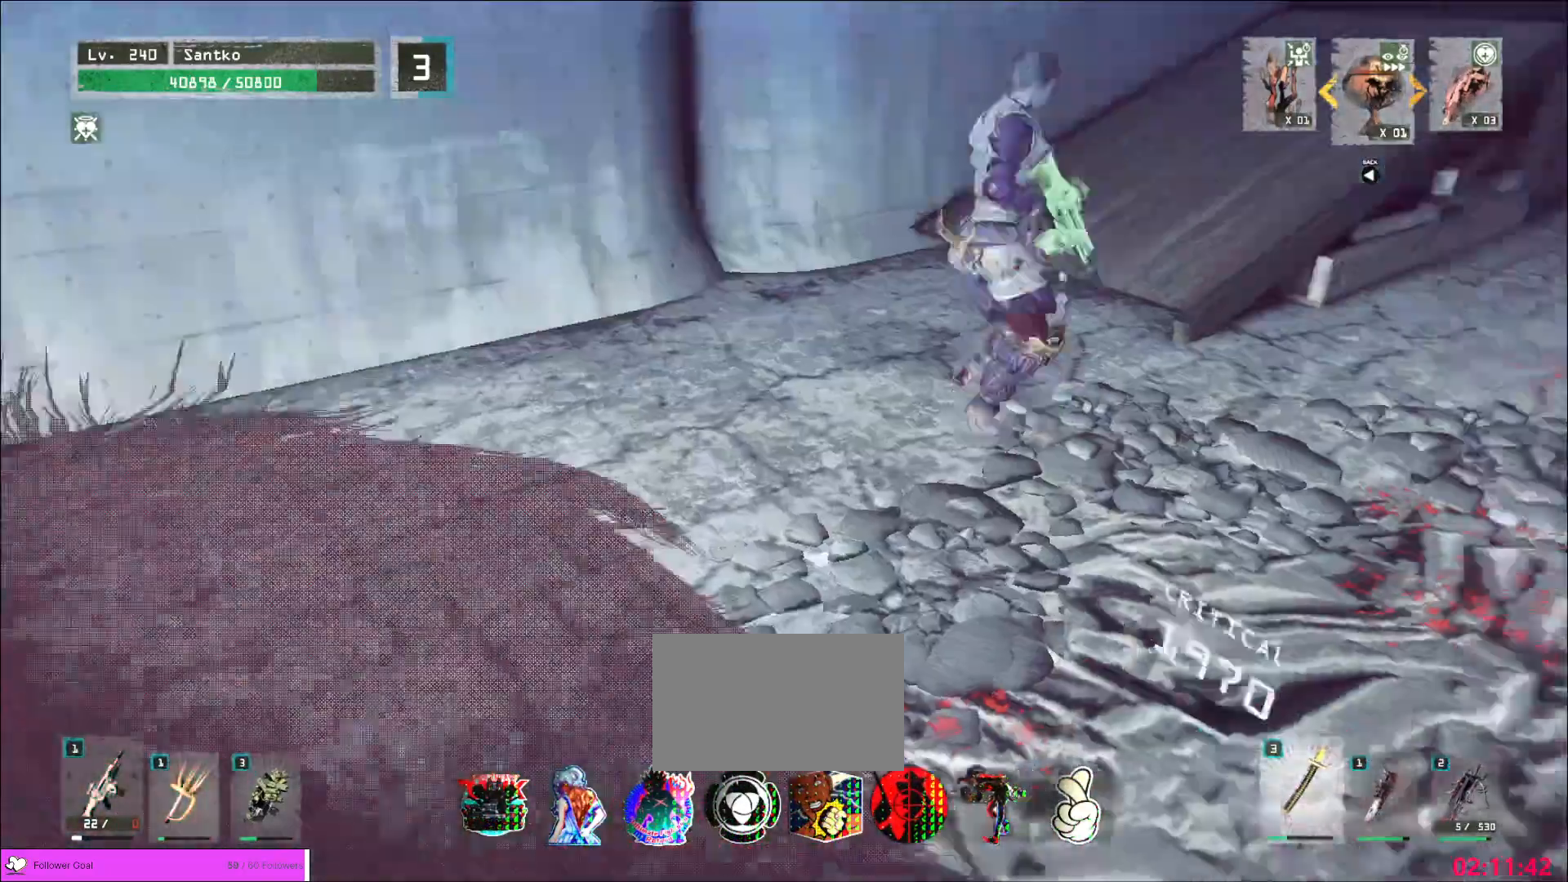
Gameplay with keyboard and mouse; each line is a JSON object with the keys and mouse buttons held at the frame after it. "events" lists presses ("down") and releases ("up") of "1", "2", "3", "4", "5", "a", "alt", "b", "c", "ctrl", "d", "e", "f", "g", "q", "r", "s", "shift", "space", "t", "tab", "v", "w", "x", "z", "mouse_left", "mouse_wheel", "mouse_right", "mouse_mb4" and "mouse_mb5" between this image and that frame as [ms after this image, input, new state], when the widget could be followed in between. "mouse_left", "mouse_wheel", "mouse_right", "mouse_mb4", "mouse_mb5" = the "left", "wheel", "right", "mb4", "mb5" buttons of the "mouse" list. No other keys are recorded. "wheel" means that the mouse wheel is clicked or scrolled. Not read: mouse_move.
{"keys": ["d", "w"], "mouse": ["right"], "events": [[80, "d", "down"], [80, "mouse_wheel", "up"], [80, "w", "down"], [160, "ctrl", "down"], [280, "ctrl", "up"], [320, "c", "down"], [320, "mouse_wheel", "down"], [320, "x", "down"], [320, "z", "down"], [360, "x", "up"], [400, "2", "down"], [400, "c", "up"], [400, "mouse_wheel", "up"], [400, "z", "up"], [440, "mouse_right", "down"], [480, "mouse_right", "up"], [520, "2", "up"], [520, "mouse_right", "down"]]}
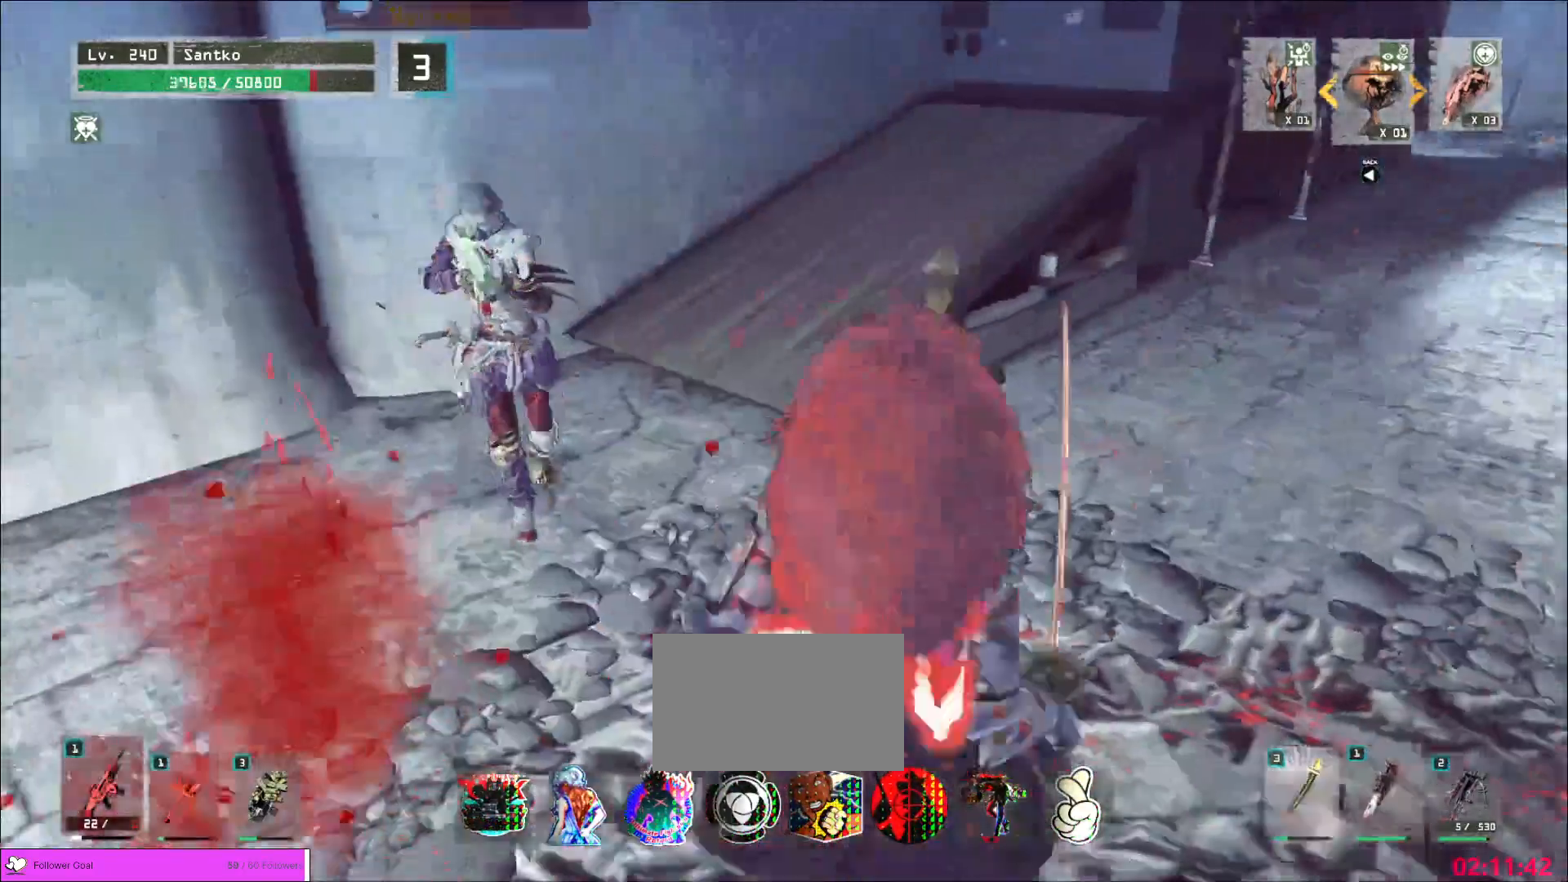
{"keys": ["w"], "mouse": [], "events": [[40, "mouse_right", "up"], [40, "mouse_wheel", "down"], [280, "mouse_wheel", "up"], [440, "d", "up"]]}
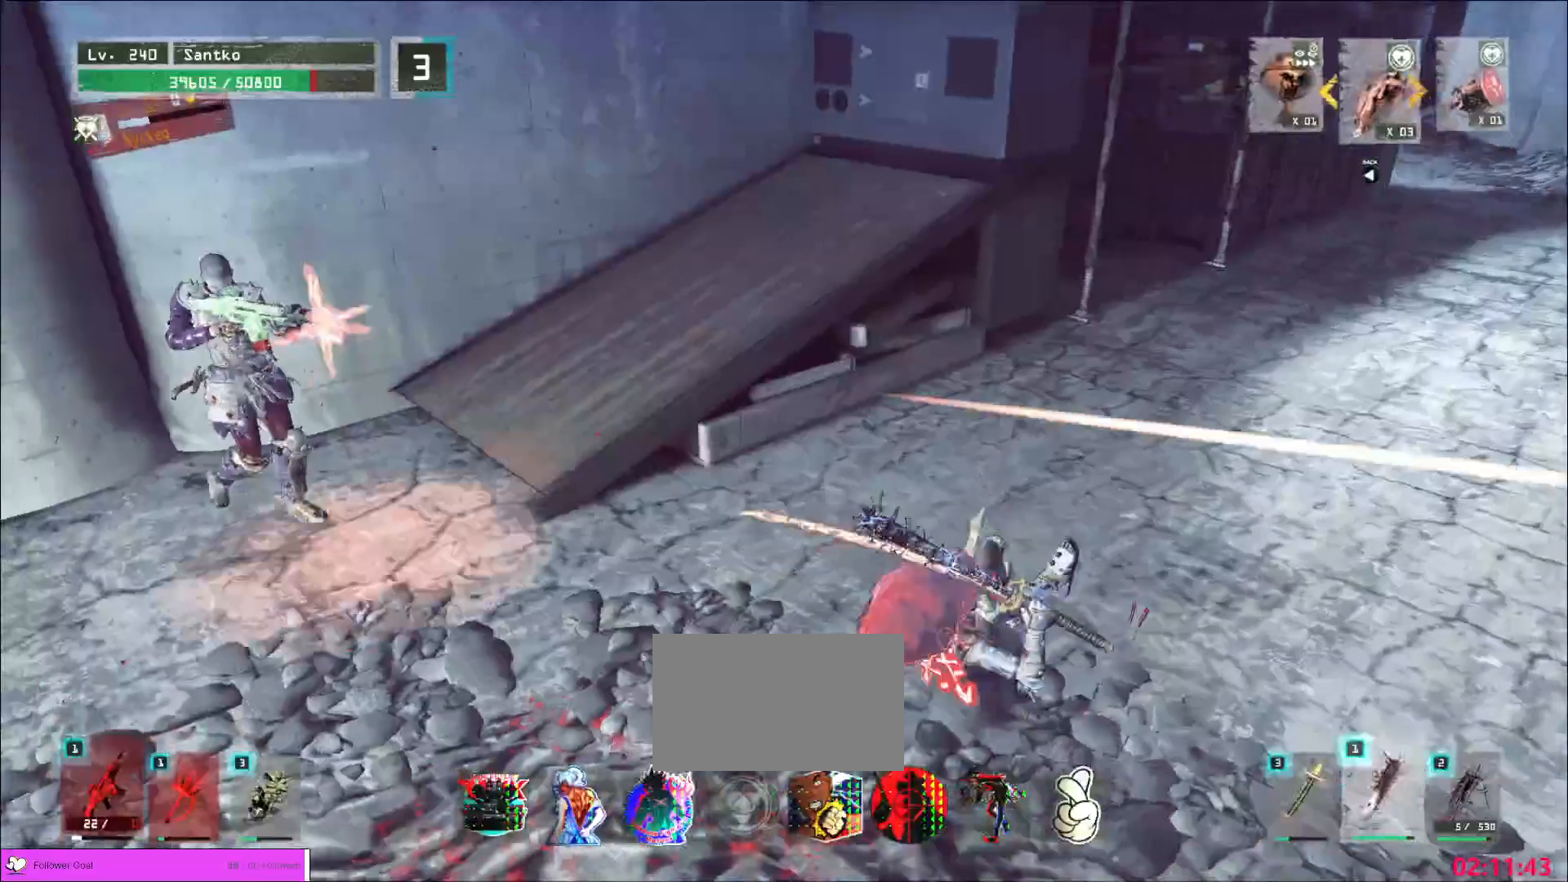
{"keys": ["ctrl", "w"], "mouse": [], "events": [[160, "2", "down"], [280, "2", "up"], [440, "ctrl", "down"]]}
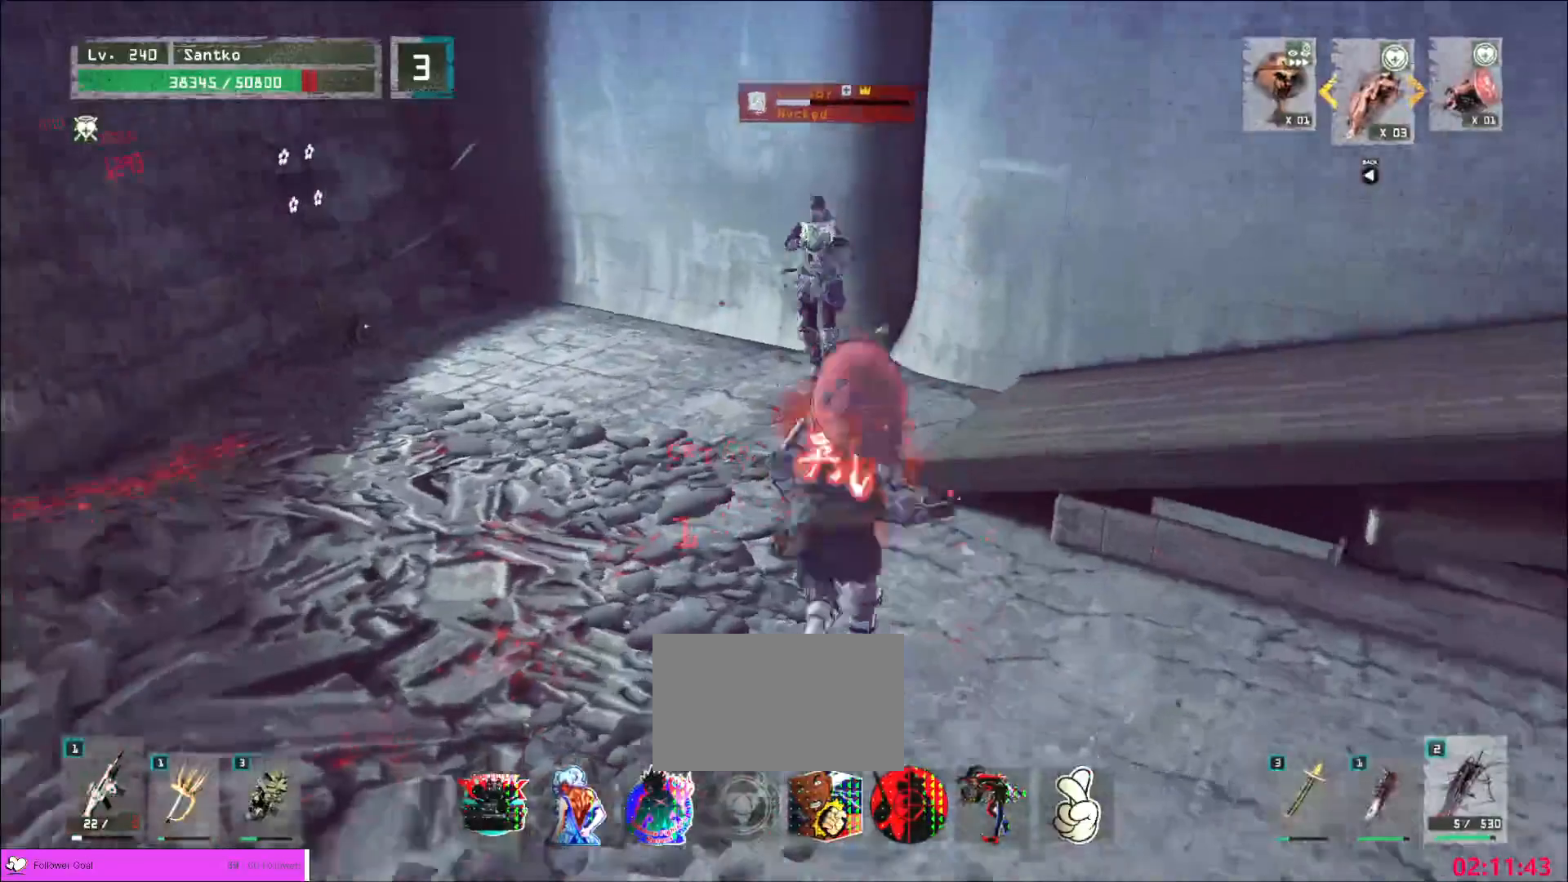
{"keys": ["w"], "mouse": [], "events": [[40, "ctrl", "up"], [240, "2", "down"], [320, "2", "up"], [360, "2", "down"], [440, "2", "up"]]}
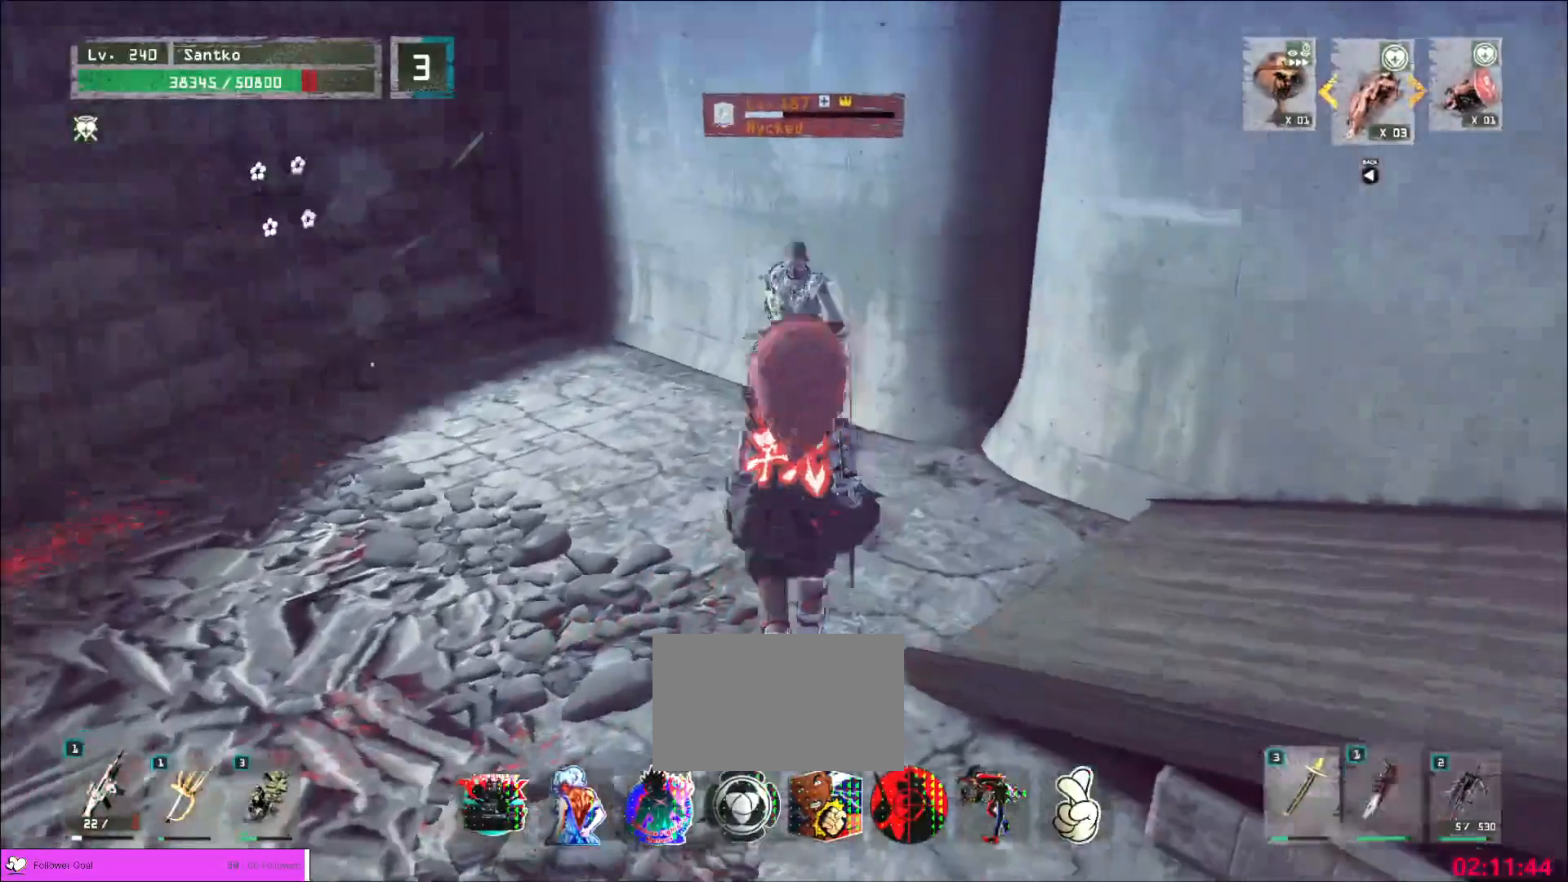
{"keys": ["w"], "mouse": [], "events": [[120, "mouse_left", "down"], [160, "mouse_left", "up"], [280, "q", "down"], [360, "q", "up"]]}
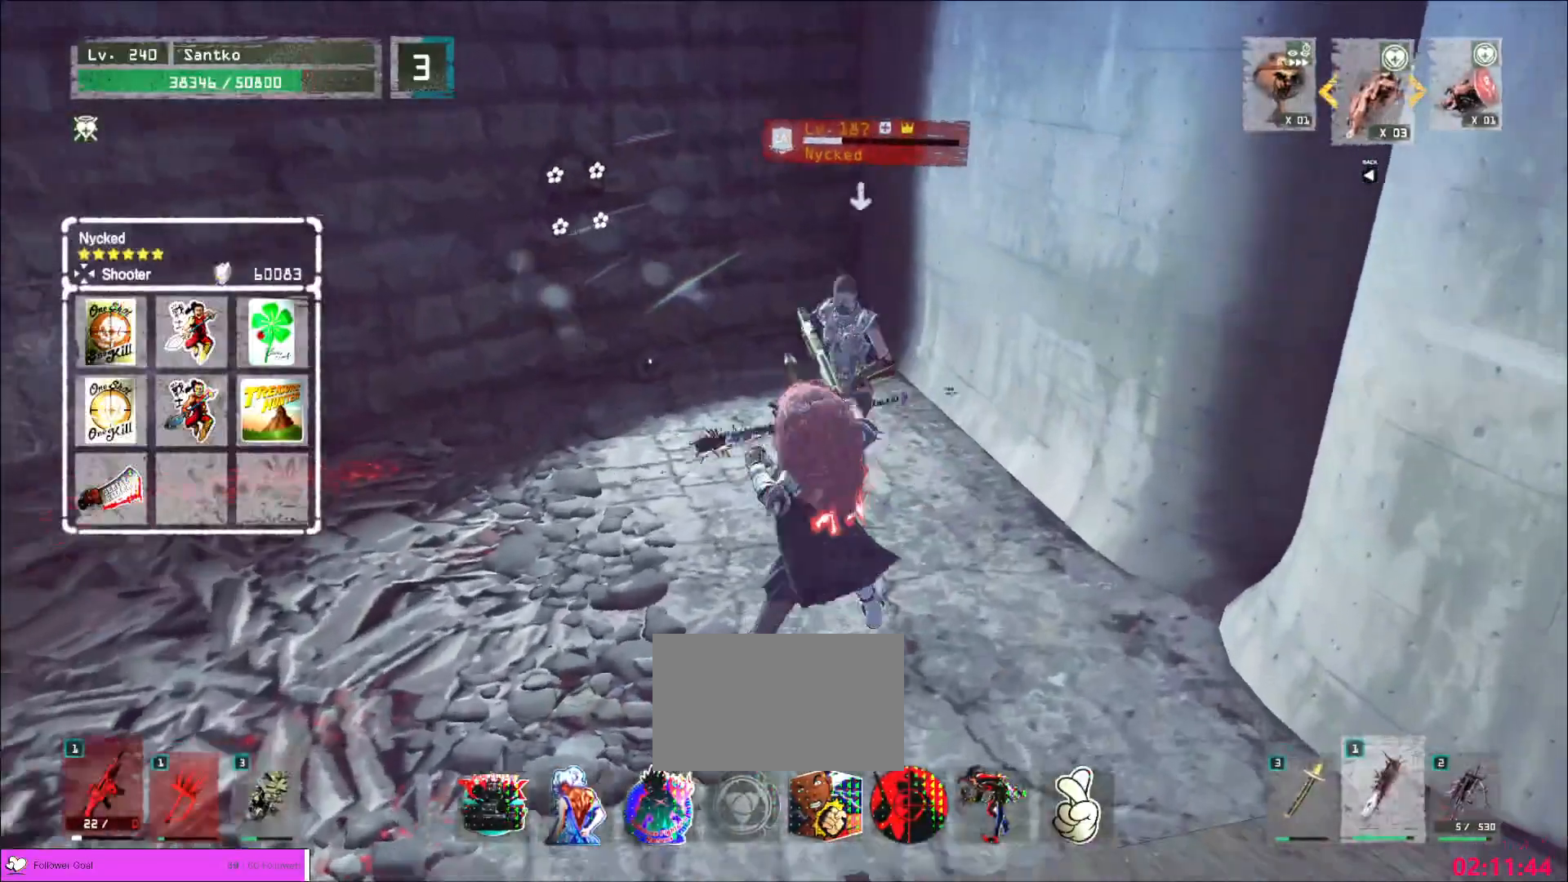
{"keys": ["w"], "mouse": [], "events": [[120, "a", "down"], [200, "mouse_left", "down"], [240, "mouse_left", "up"], [480, "a", "up"]]}
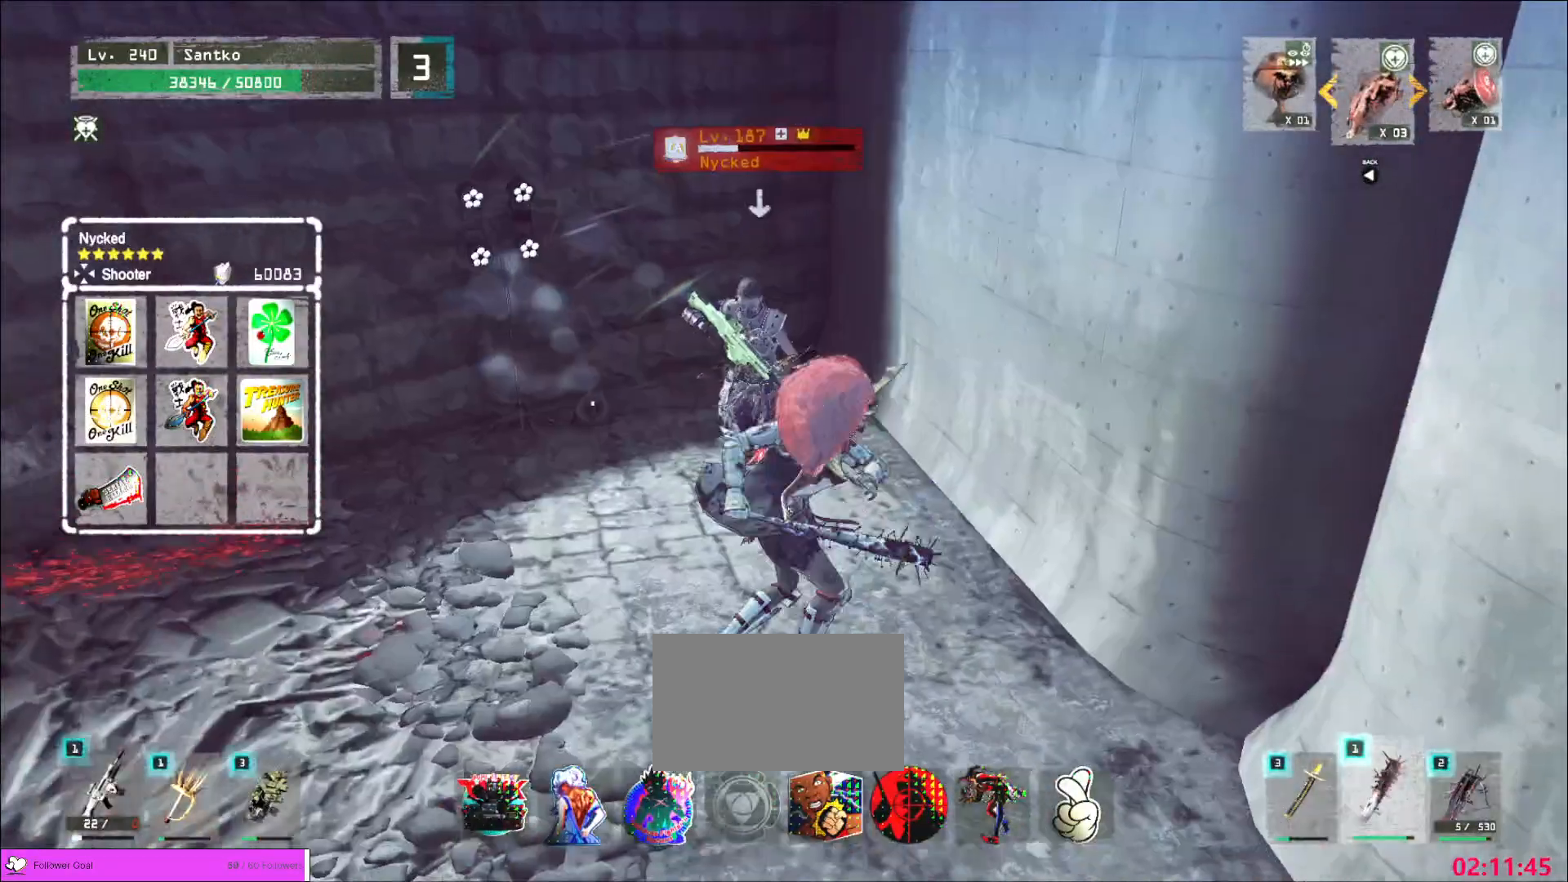
{"keys": ["w"], "mouse": [], "events": [[400, "q", "down"], [480, "q", "up"]]}
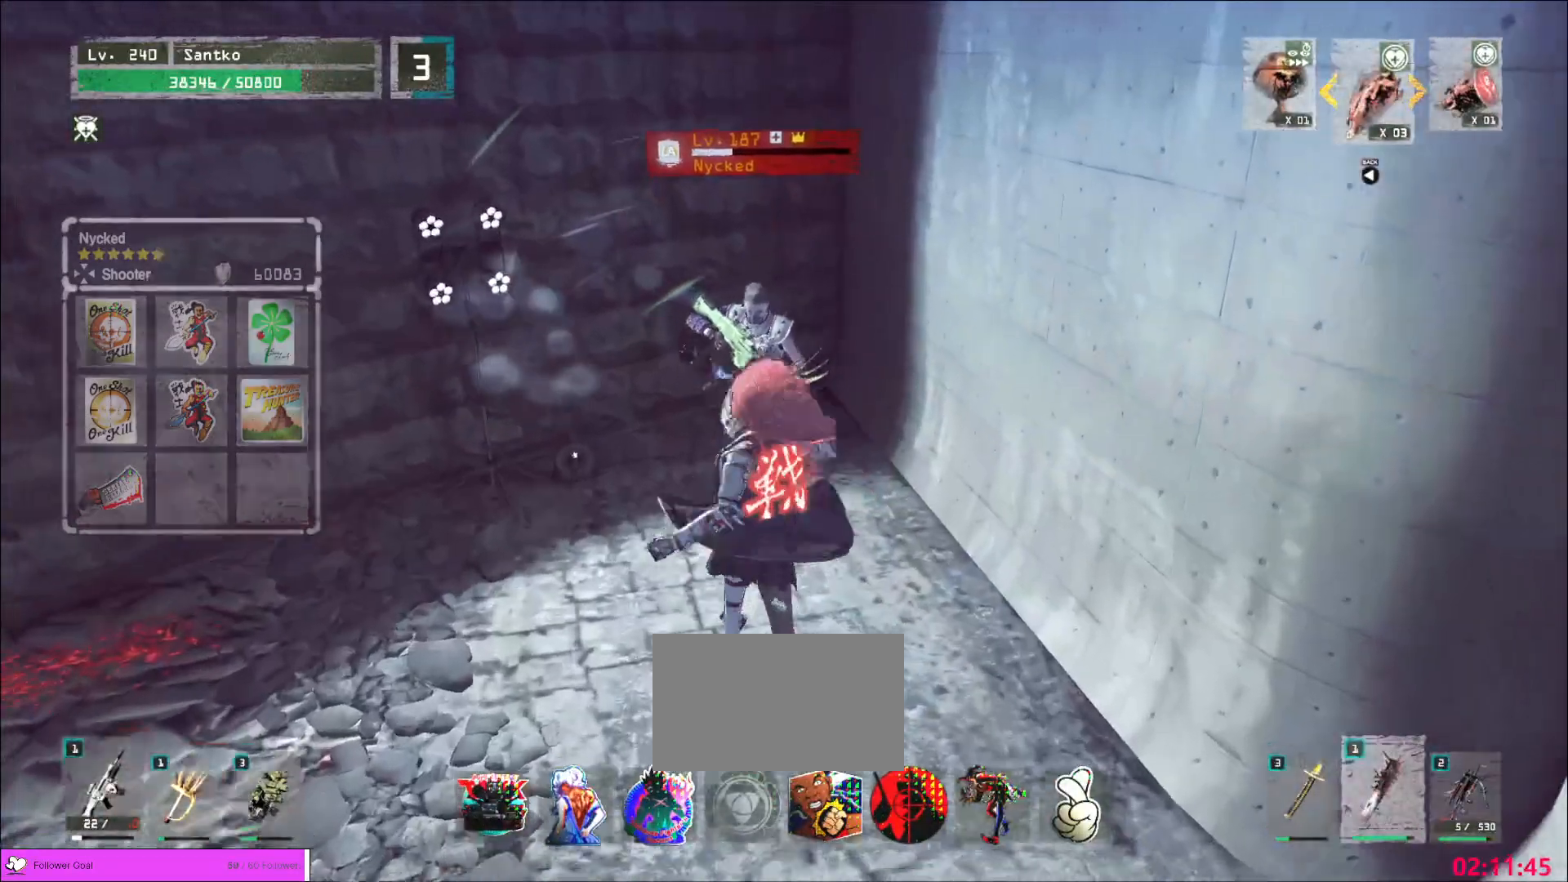
{"keys": ["q", "w"], "mouse": [], "events": [[400, "mouse_right", "down"], [440, "mouse_right", "up"], [480, "q", "down"]]}
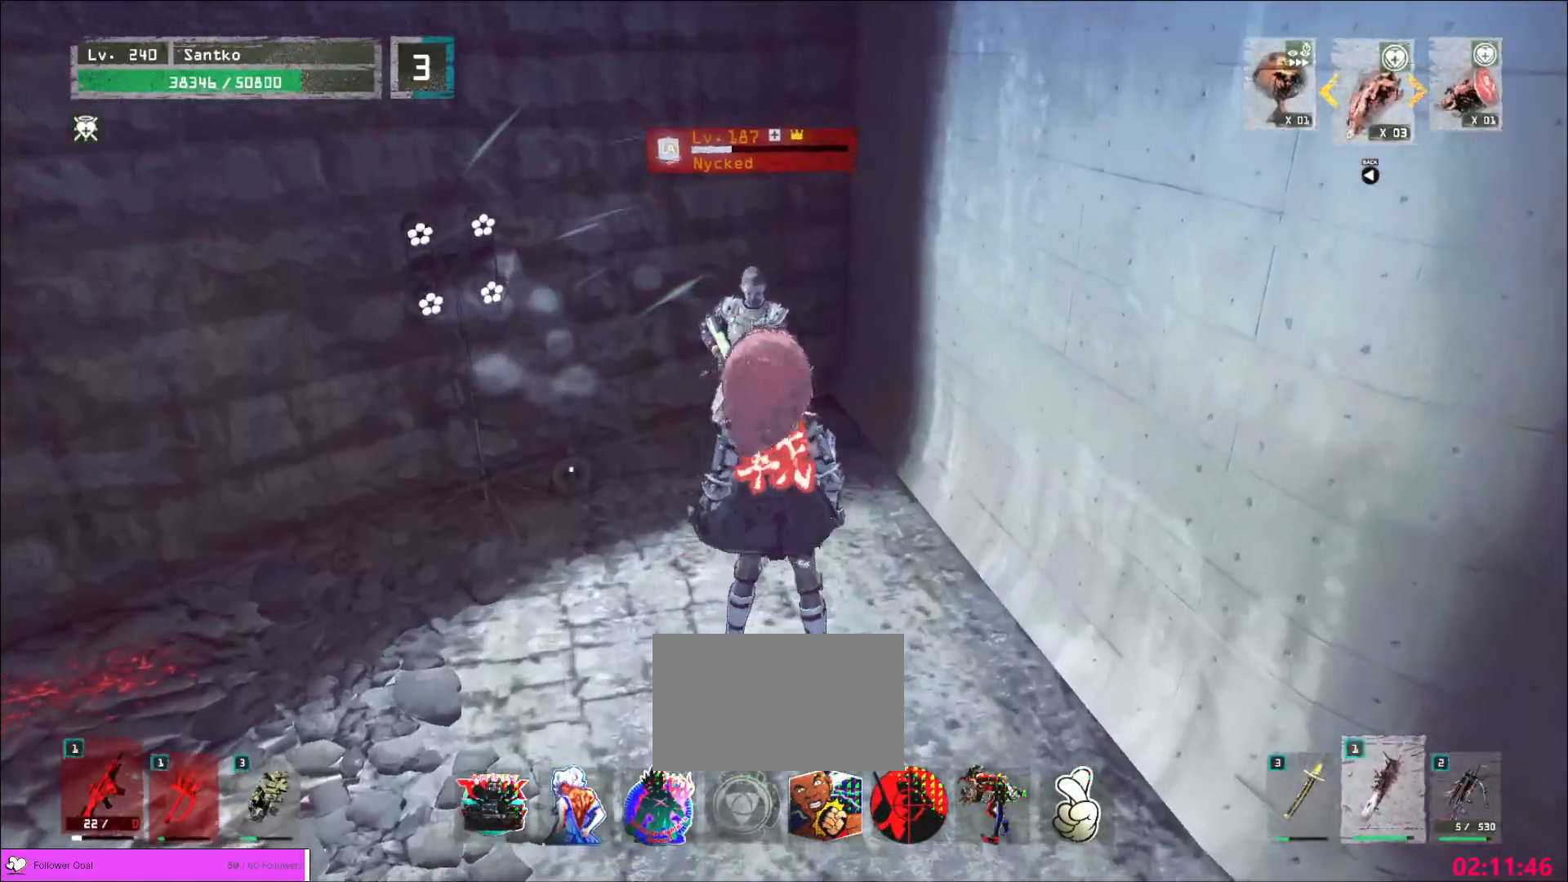
{"keys": [], "mouse": [], "events": [[80, "q", "up"], [520, "w", "up"]]}
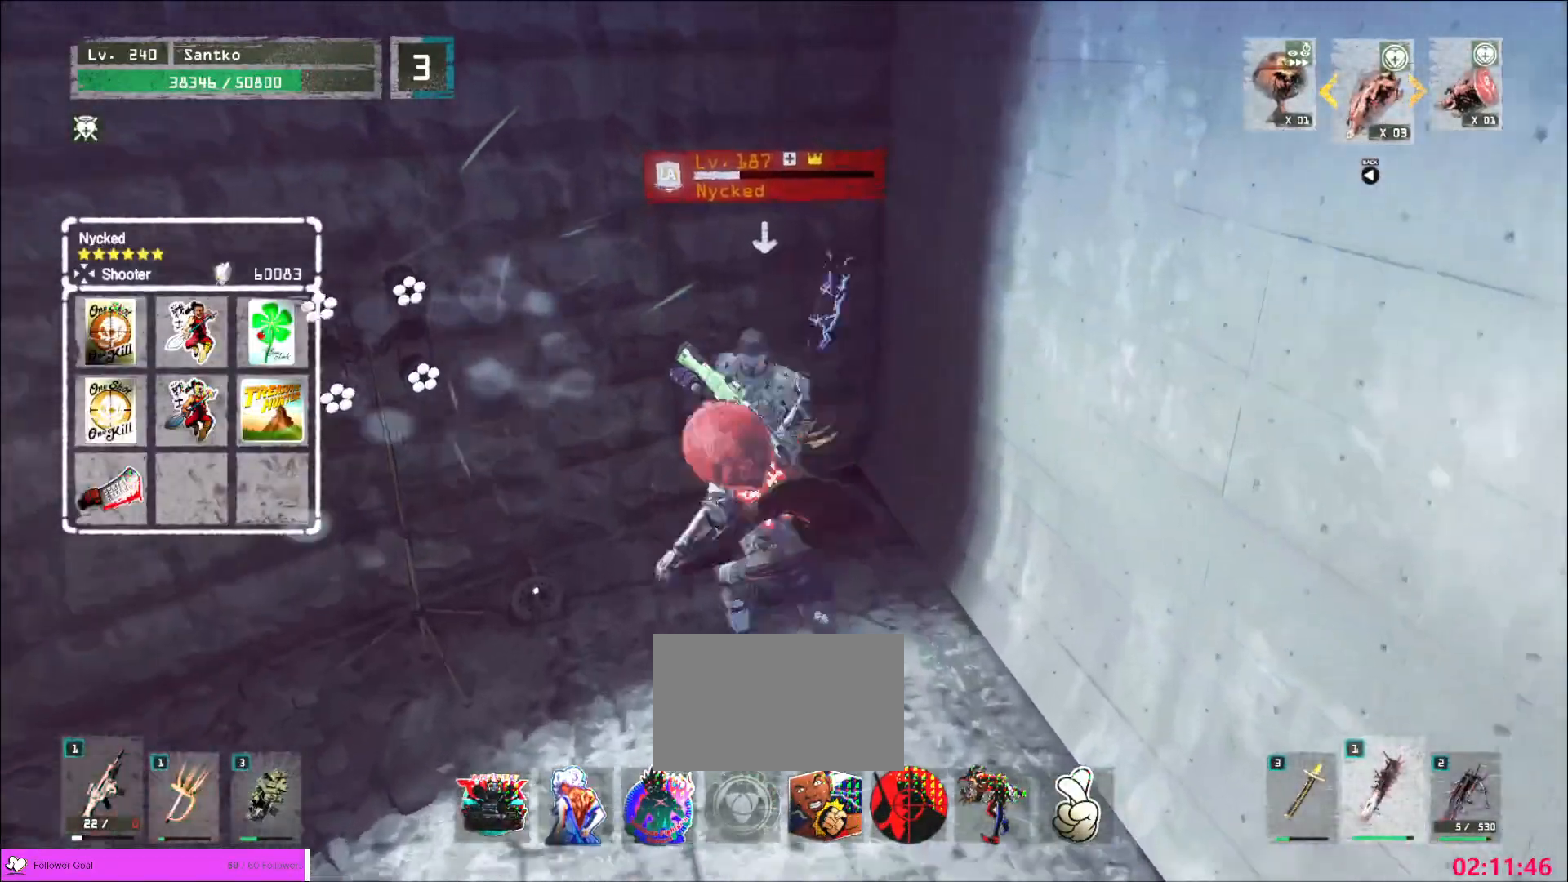
{"keys": [], "mouse": [], "events": [[40, "mouse_right", "down"], [80, "mouse_right", "up"]]}
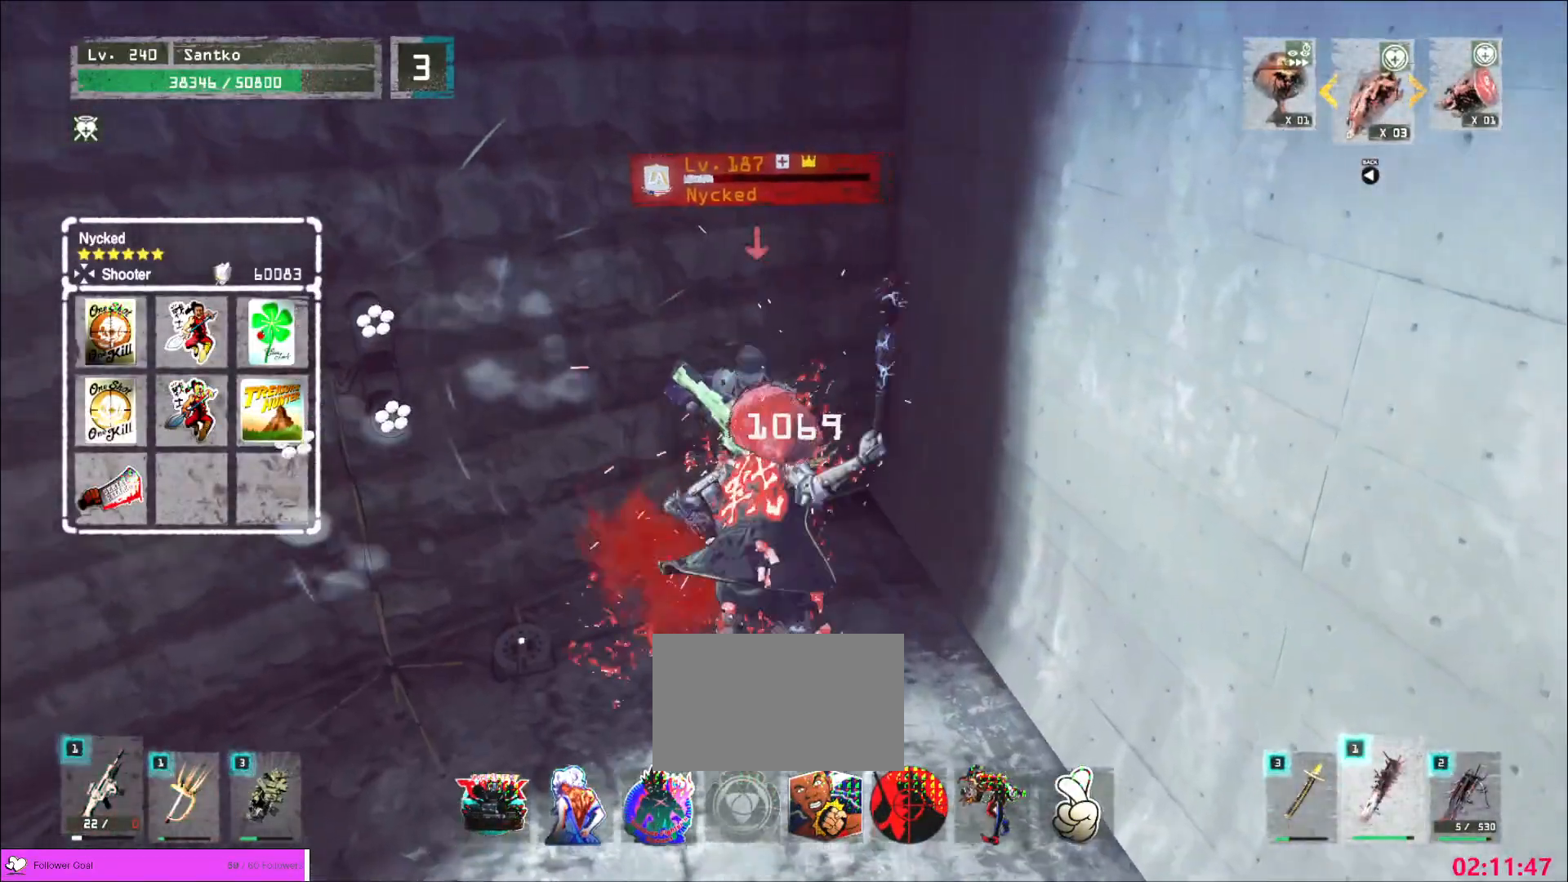
{"keys": [], "mouse": [], "events": []}
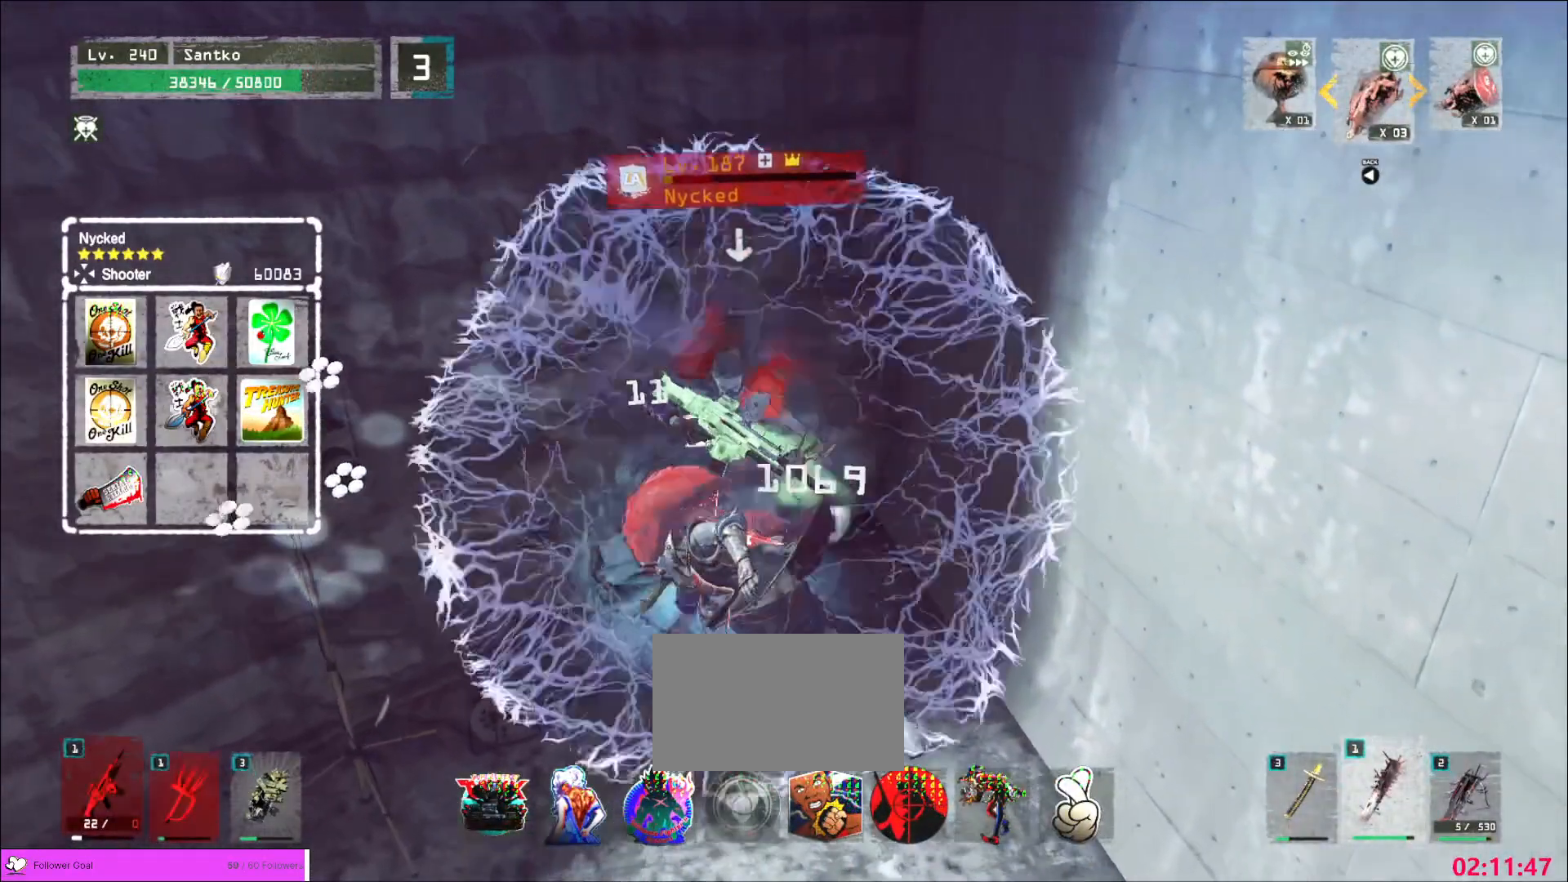
{"keys": [], "mouse": [], "events": []}
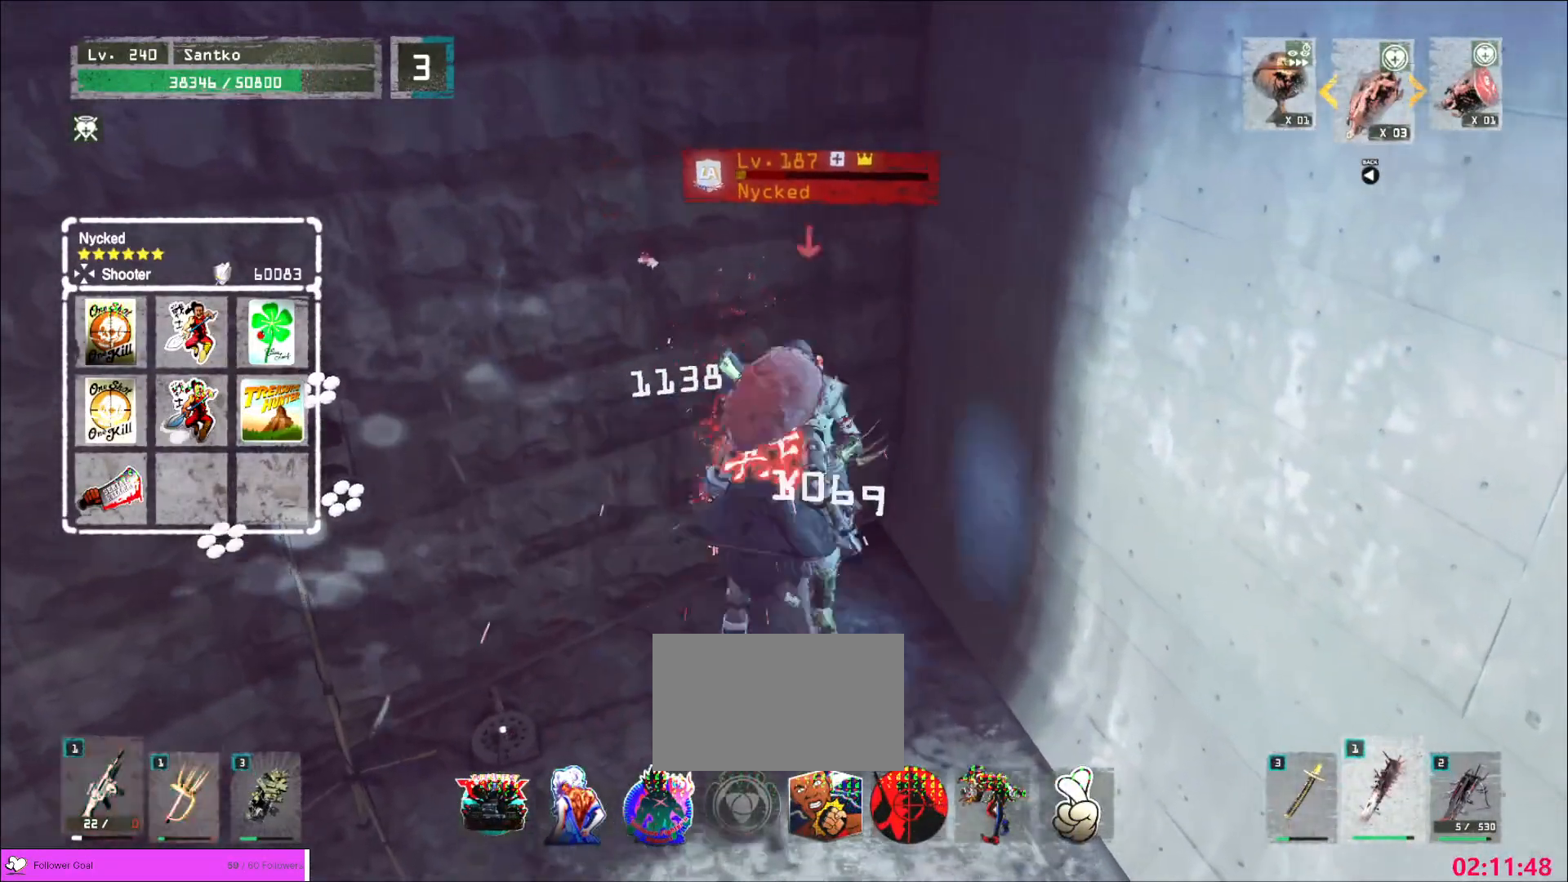
{"keys": [], "mouse": [], "events": []}
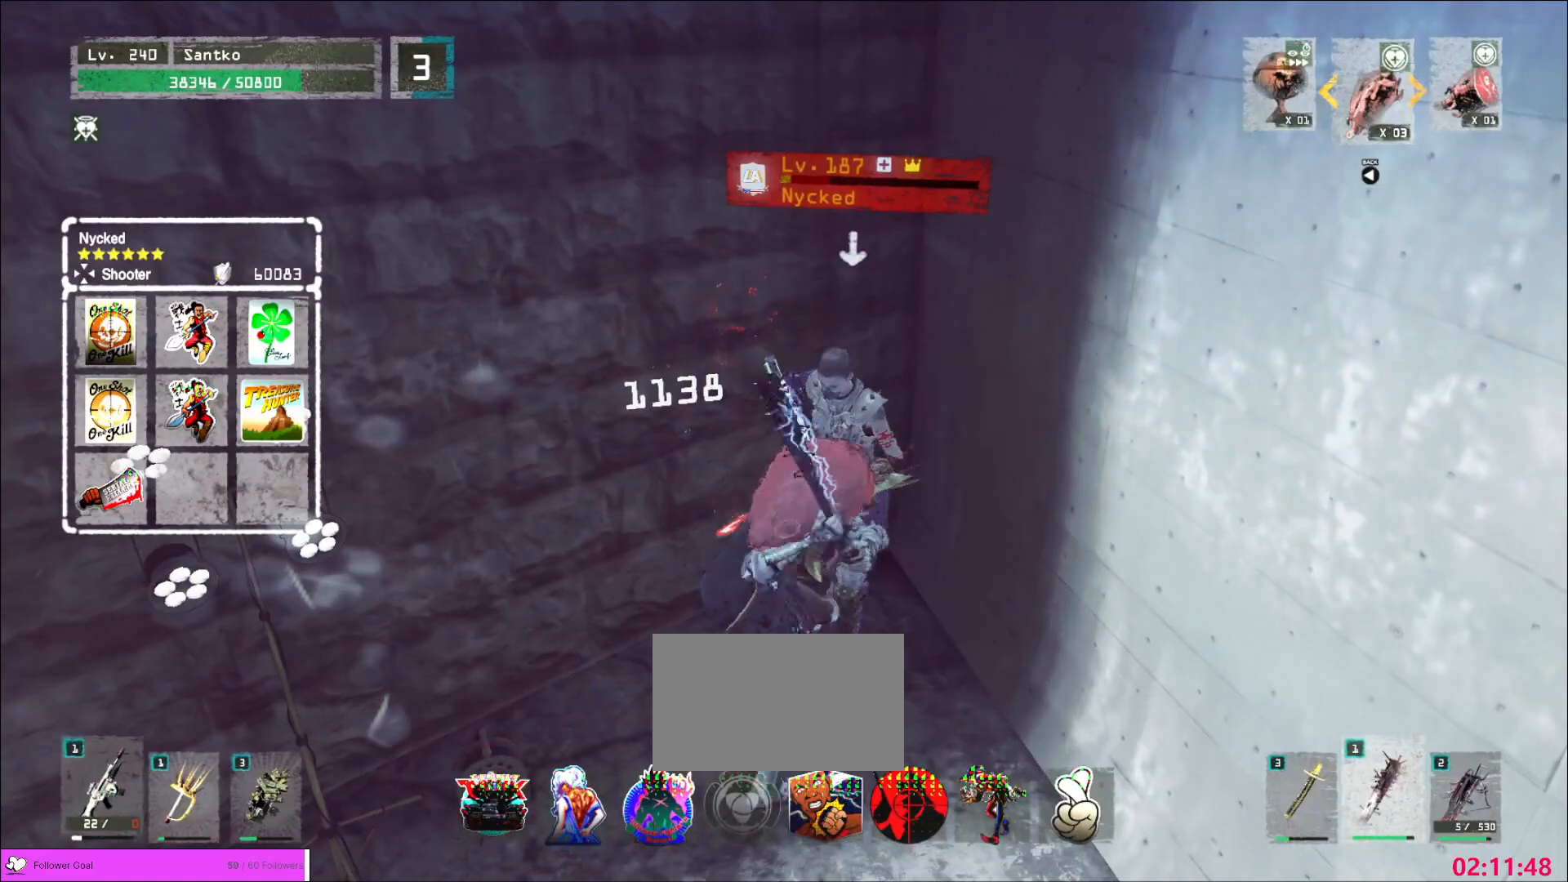
{"keys": [], "mouse": [], "events": []}